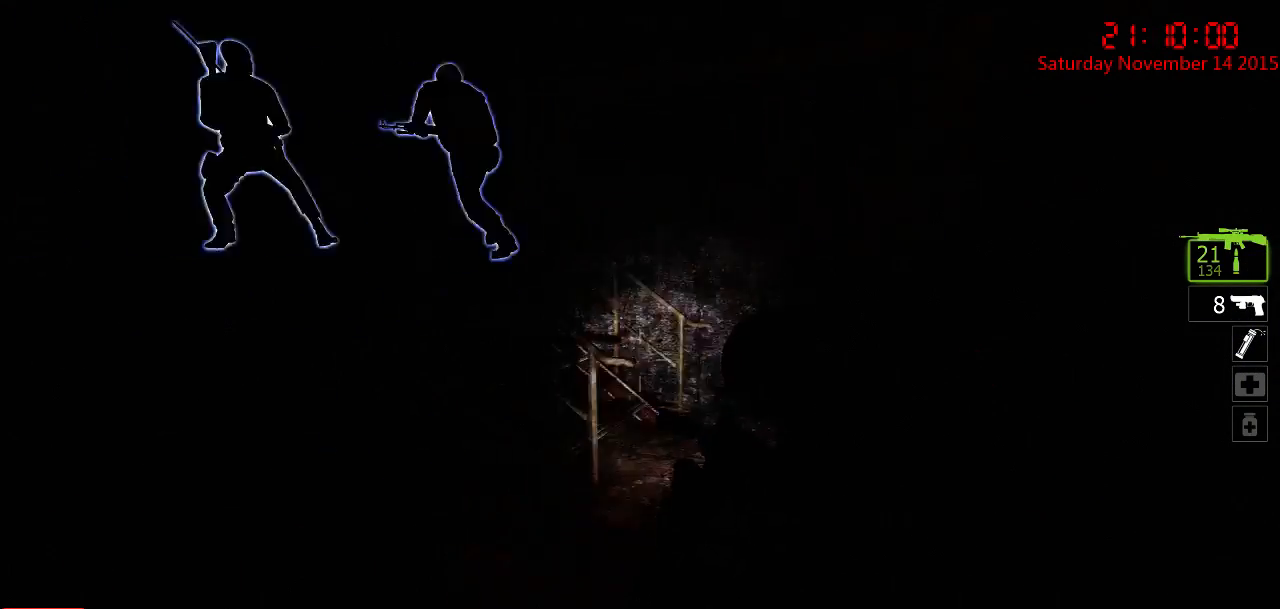
Gameplay with keyboard and mouse; each line is a JSON object with the keys and mouse buttons held at the frame after it. "events" lists presses ("down") and releases ("up") of "1", "2", "3", "4", "5", "a", "c", "caps_lock", "ctrl", "d", "e", "f", "g", "q", "r", "s", "shift", "space", "tab", "w", "x", "z", "mouse_left" and "mouse_right" between this image and that frame as [ms after this image, input, new state], when the widget could be followed in between. "mouse_left", "mouse_right" = the "left", "right" buttons of the "mouse" list. No other keys are recorded. Mouse movement is not recorded.
{"keys": ["d", "w"], "mouse": [], "events": [[17, "w", "up"], [267, "w", "down"]]}
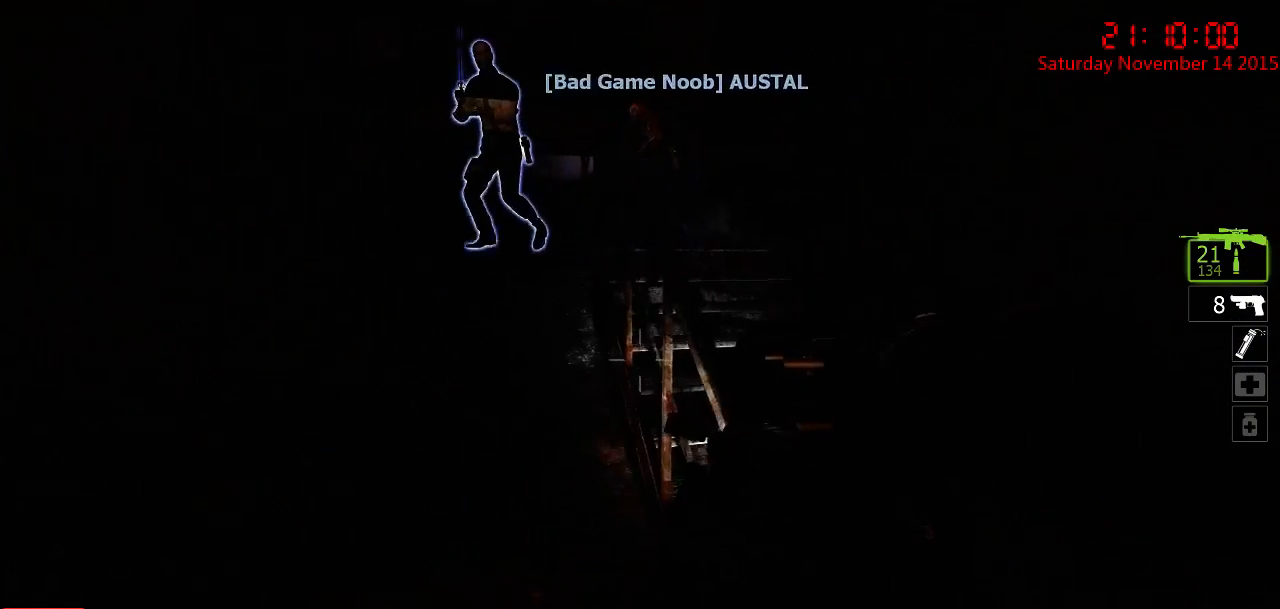
{"keys": ["d", "w"], "mouse": [], "events": [[350, "w", "up"], [500, "w", "down"]]}
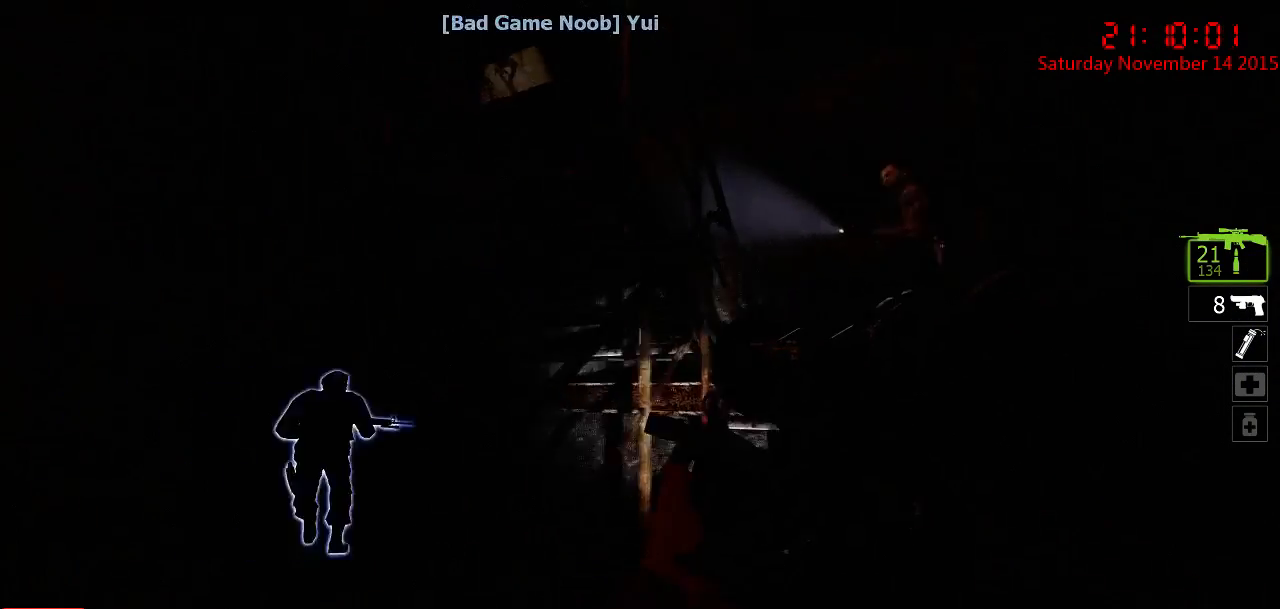
{"keys": ["d"], "mouse": [], "events": [[367, "w", "up"]]}
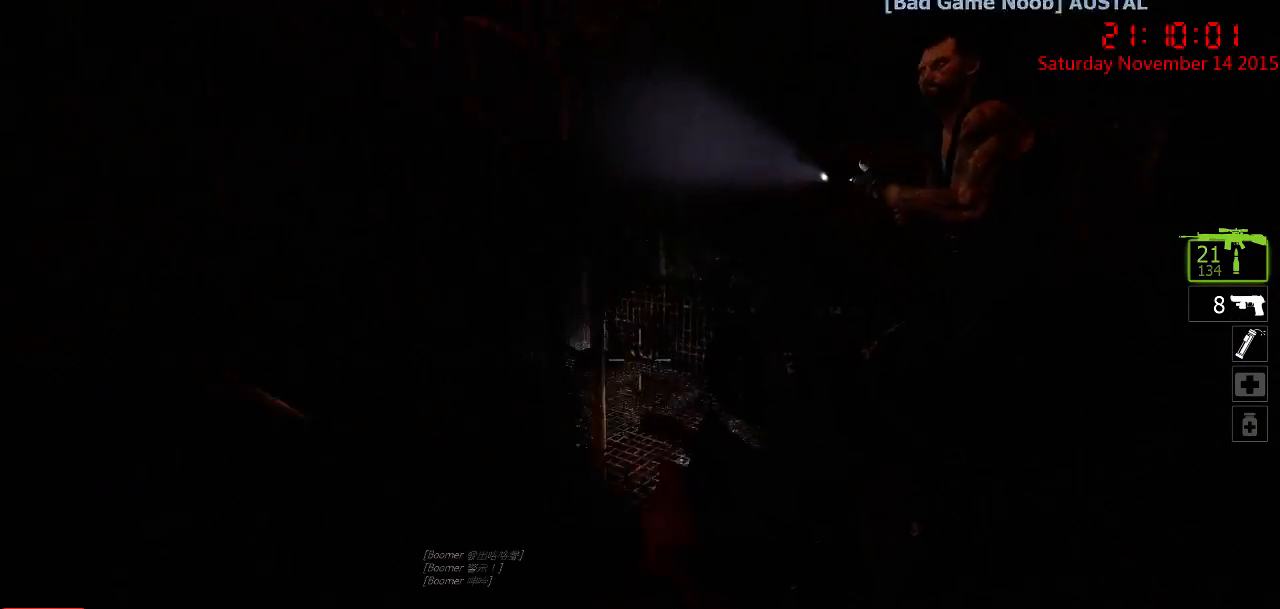
{"keys": ["d"], "mouse": [], "events": []}
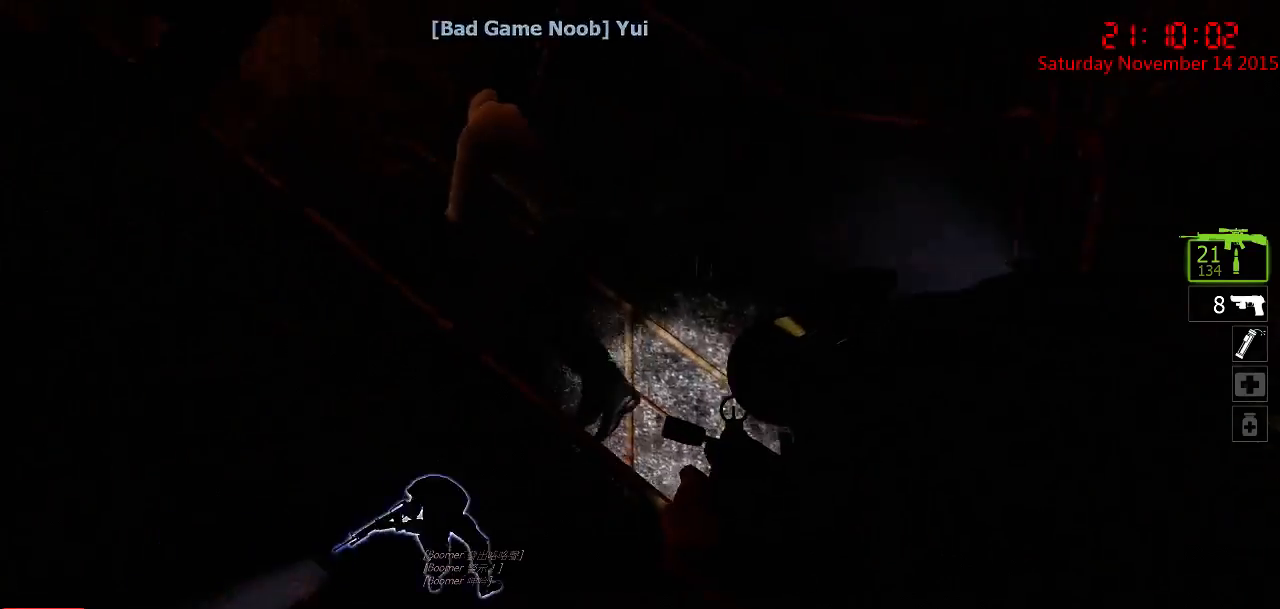
{"keys": ["d"], "mouse": [], "events": [[233, "w", "down"], [500, "w", "up"]]}
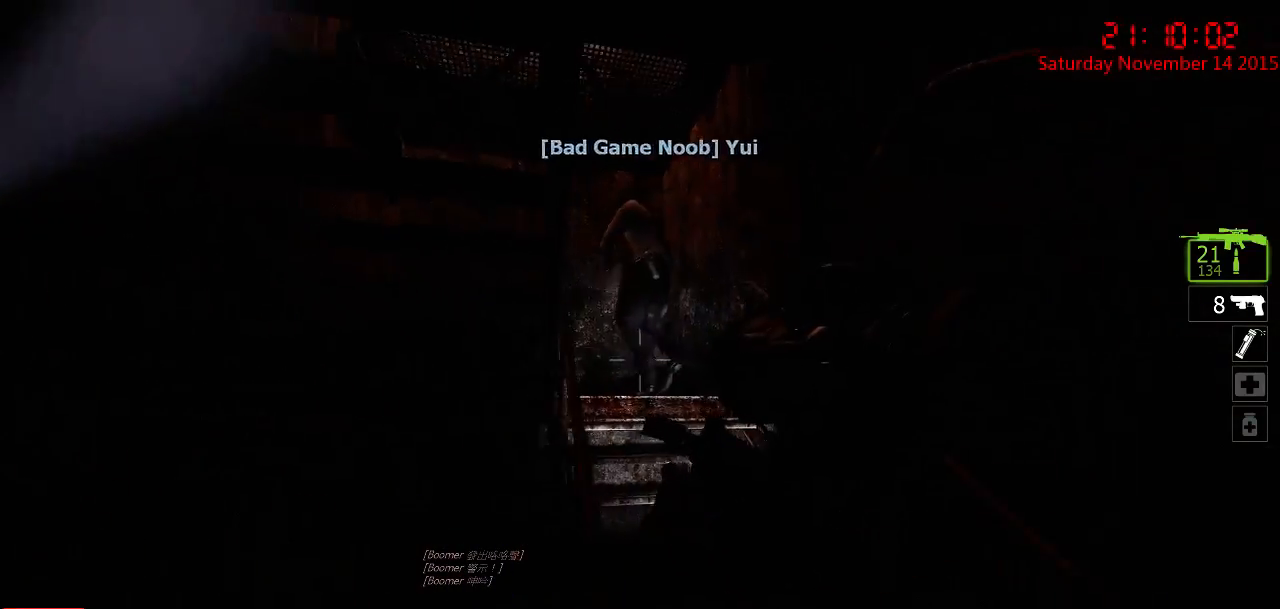
{"keys": ["w"], "mouse": [], "events": [[33, "d", "up"], [317, "d", "down"], [317, "w", "down"], [383, "d", "up"]]}
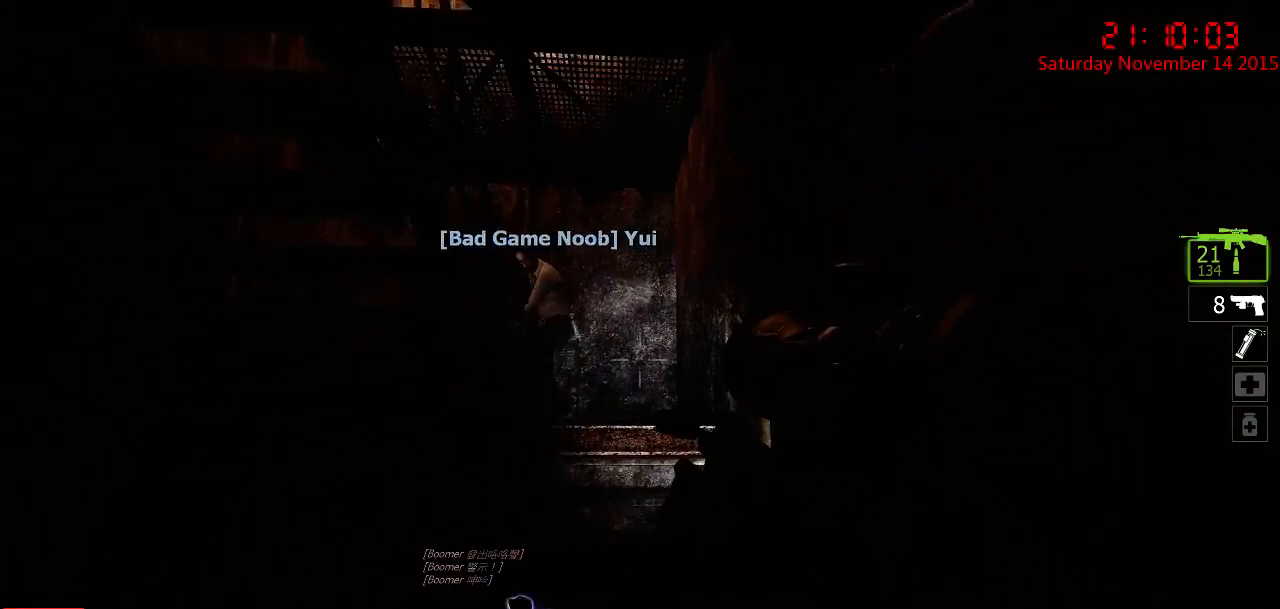
{"keys": ["d", "w"], "mouse": [], "events": [[50, "a", "down"], [167, "a", "up"], [367, "d", "down"]]}
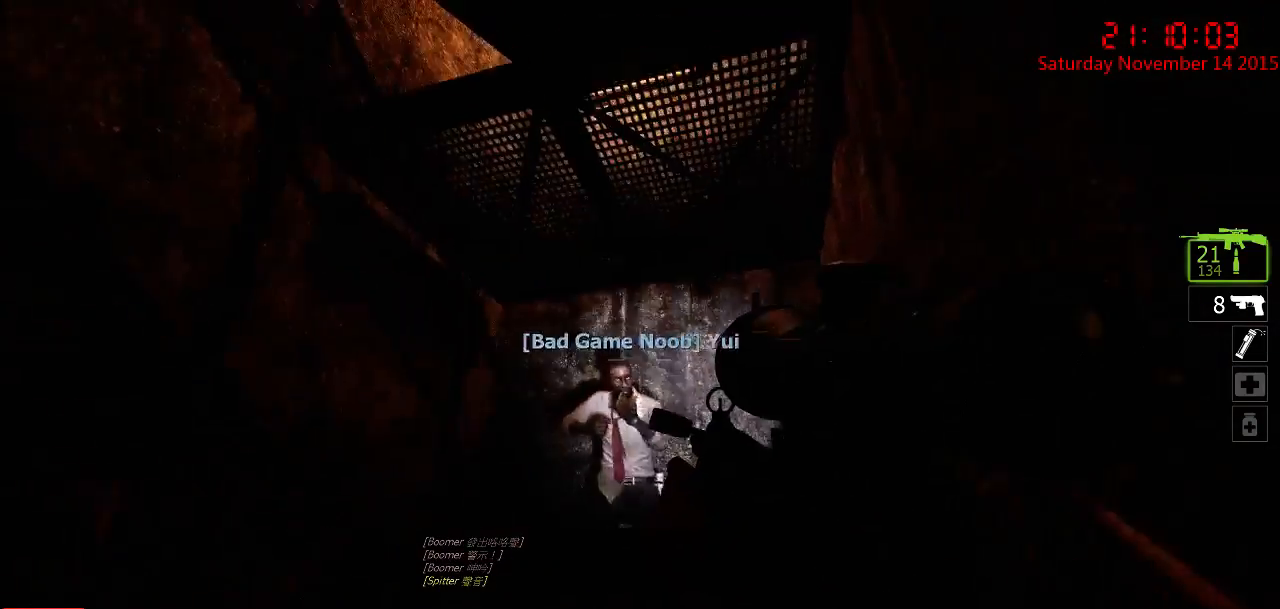
{"keys": ["d"], "mouse": [], "events": [[317, "w", "up"]]}
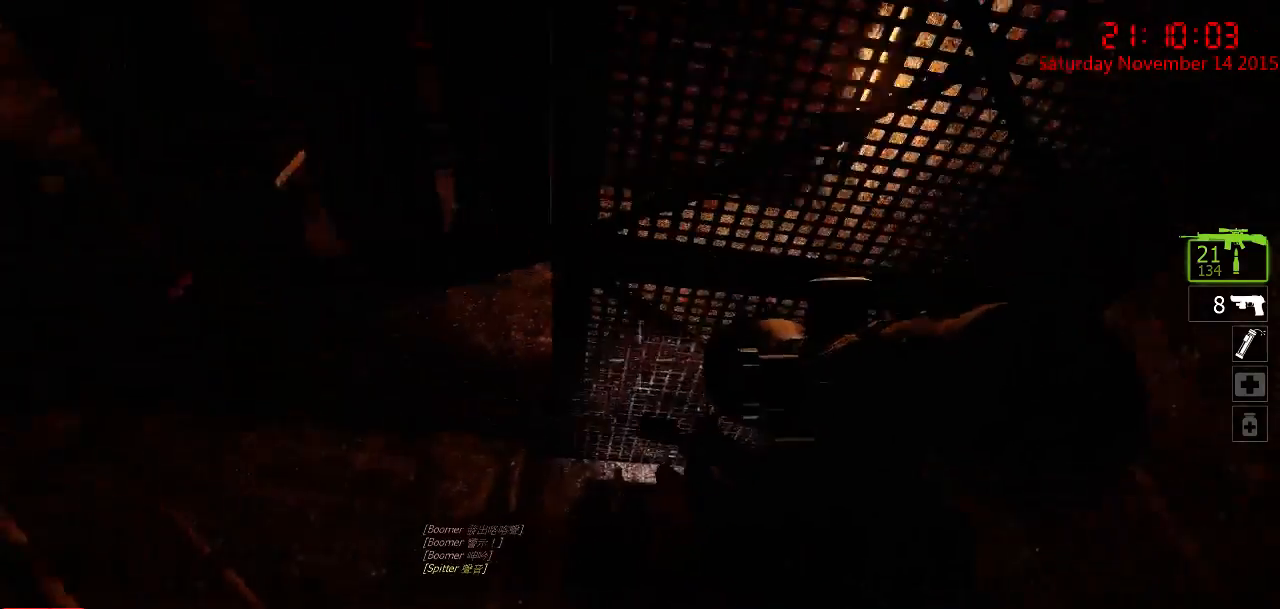
{"keys": ["d"], "mouse": [], "events": [[350, "s", "down"], [400, "s", "up"]]}
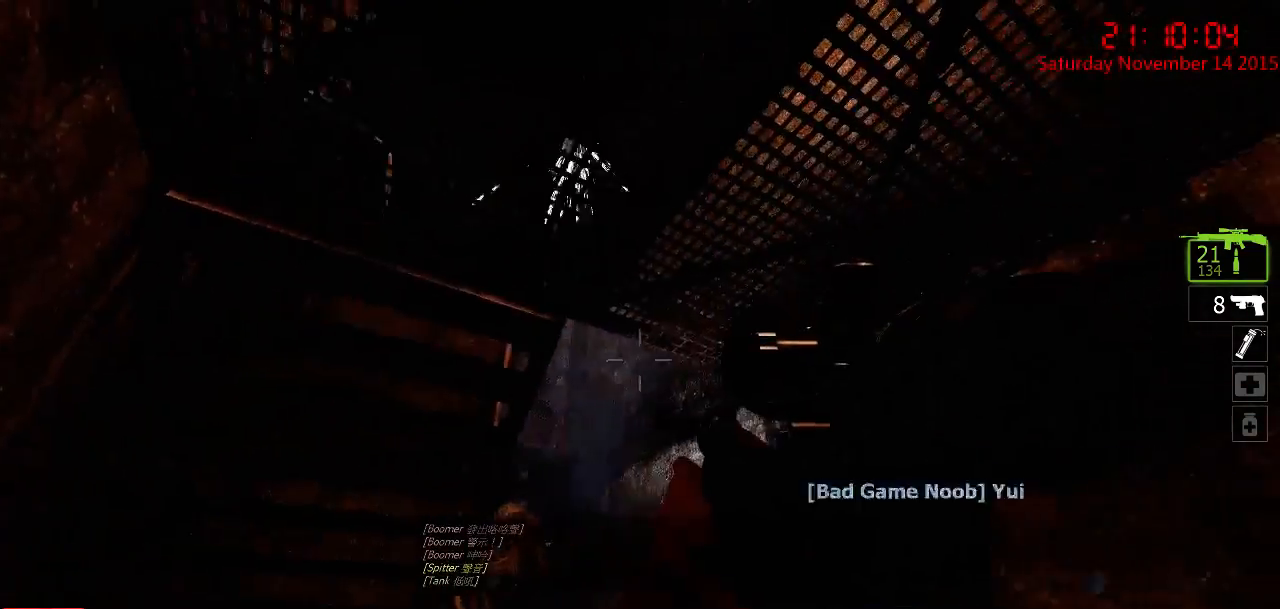
{"keys": [], "mouse": [], "events": [[167, "w", "down"], [267, "d", "up"], [267, "w", "up"]]}
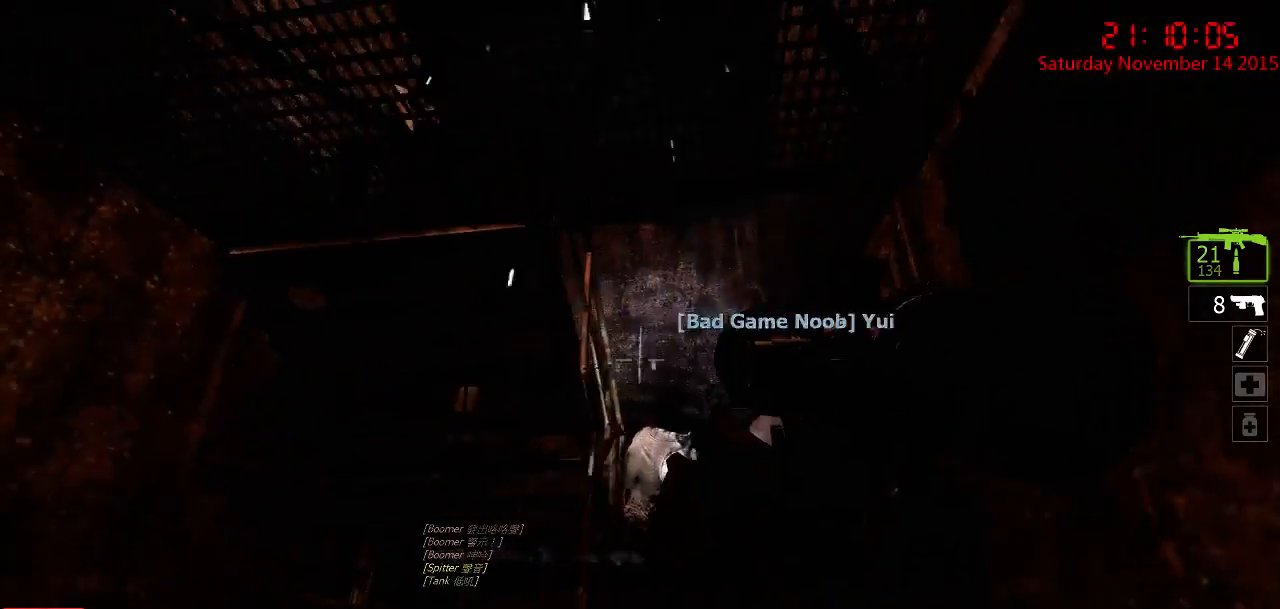
{"keys": [], "mouse": [], "events": [[183, "a", "down"], [183, "s", "down"], [350, "s", "up"], [467, "a", "up"]]}
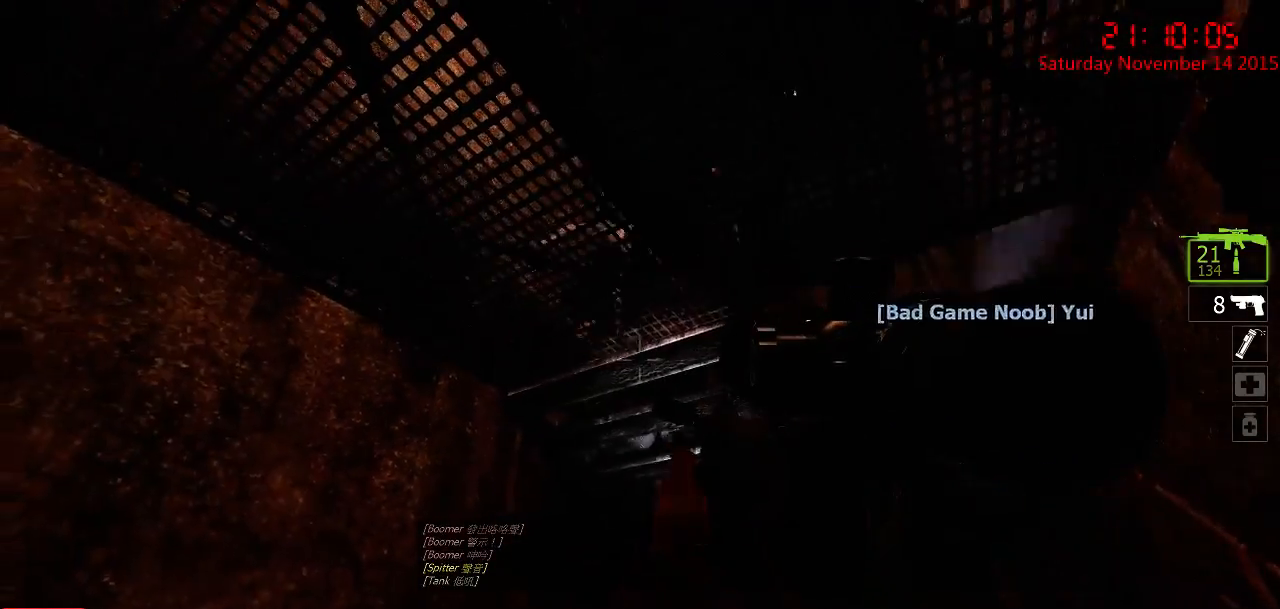
{"keys": [], "mouse": ["left"], "events": [[433, "mouse_left", "down"]]}
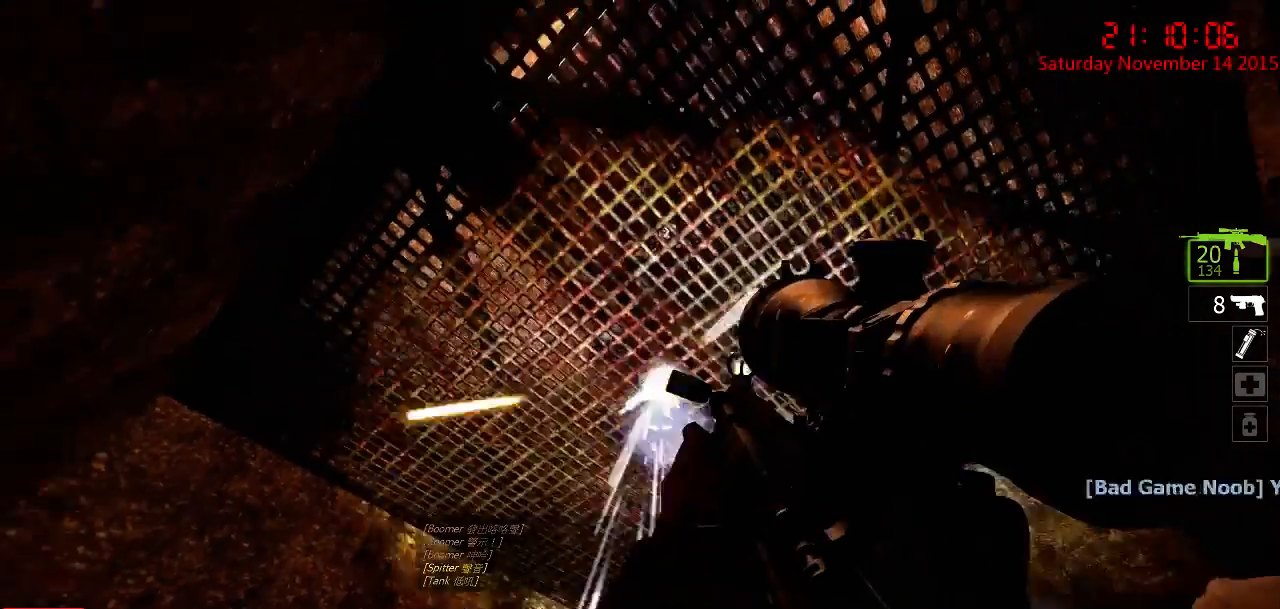
{"keys": [], "mouse": ["left"], "events": [[17, "mouse_left", "up"], [83, "mouse_left", "down"], [150, "mouse_left", "up"], [217, "mouse_left", "down"], [283, "mouse_left", "up"], [317, "mouse_left", "down"], [433, "mouse_left", "up"], [467, "mouse_left", "down"]]}
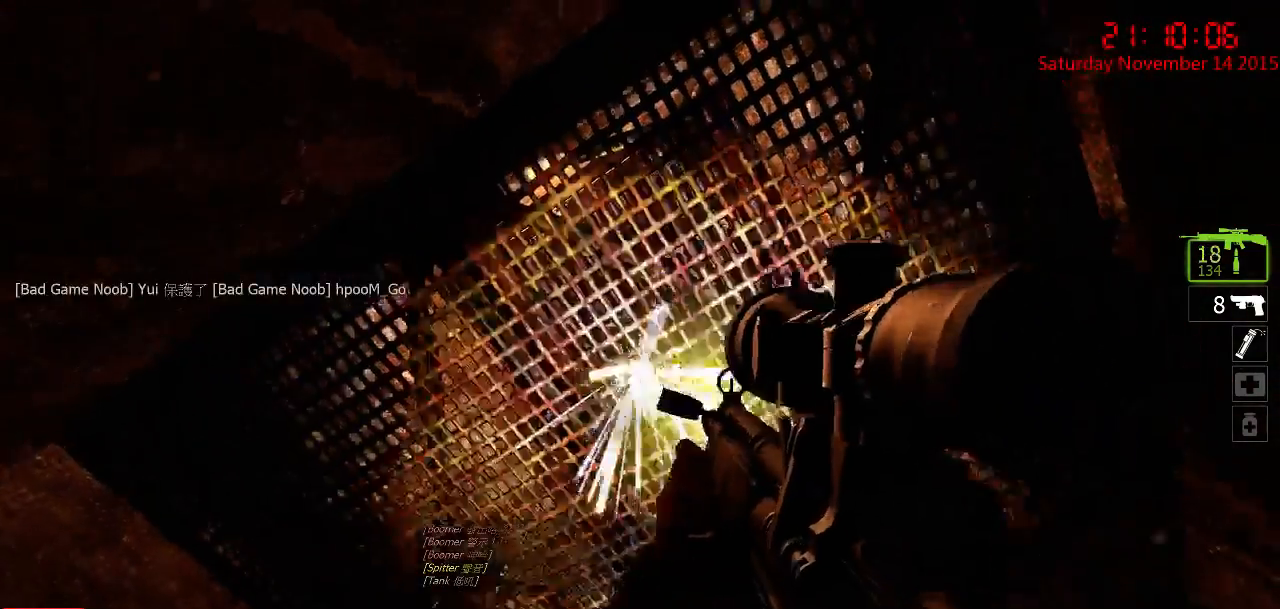
{"keys": [], "mouse": [], "events": [[33, "mouse_left", "up"], [100, "mouse_left", "down"], [167, "mouse_left", "up"], [233, "mouse_left", "down"], [433, "mouse_left", "up"]]}
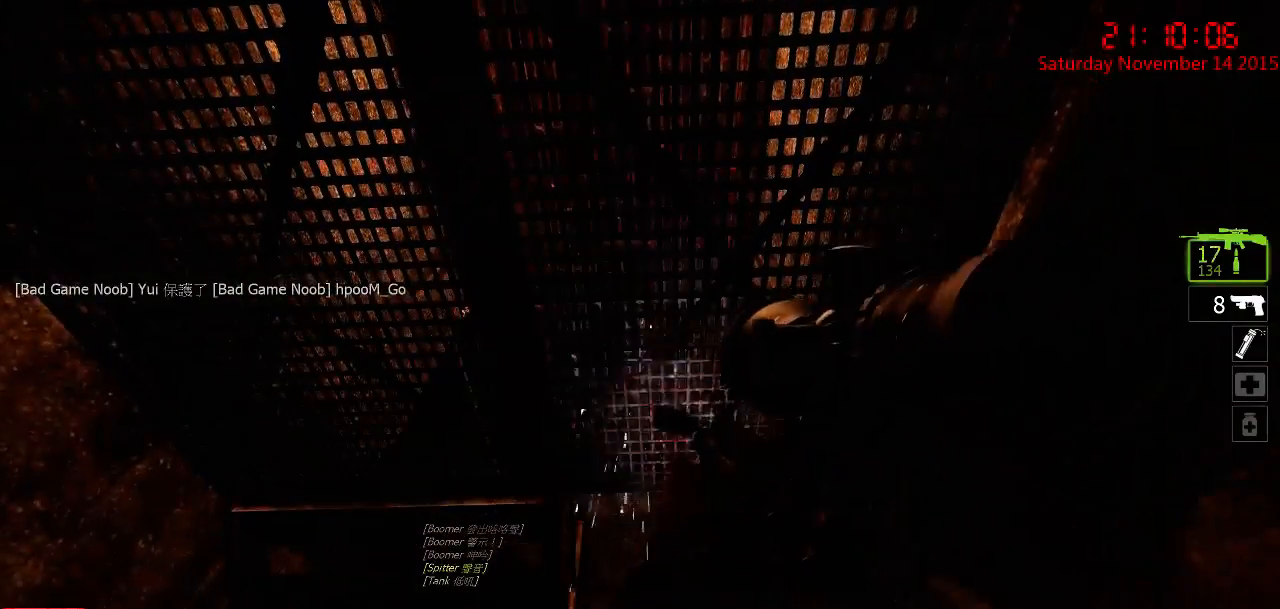
{"keys": ["a"], "mouse": [], "events": [[117, "r", "down"], [183, "r", "up"], [217, "r", "down"], [350, "r", "up"], [383, "a", "down"]]}
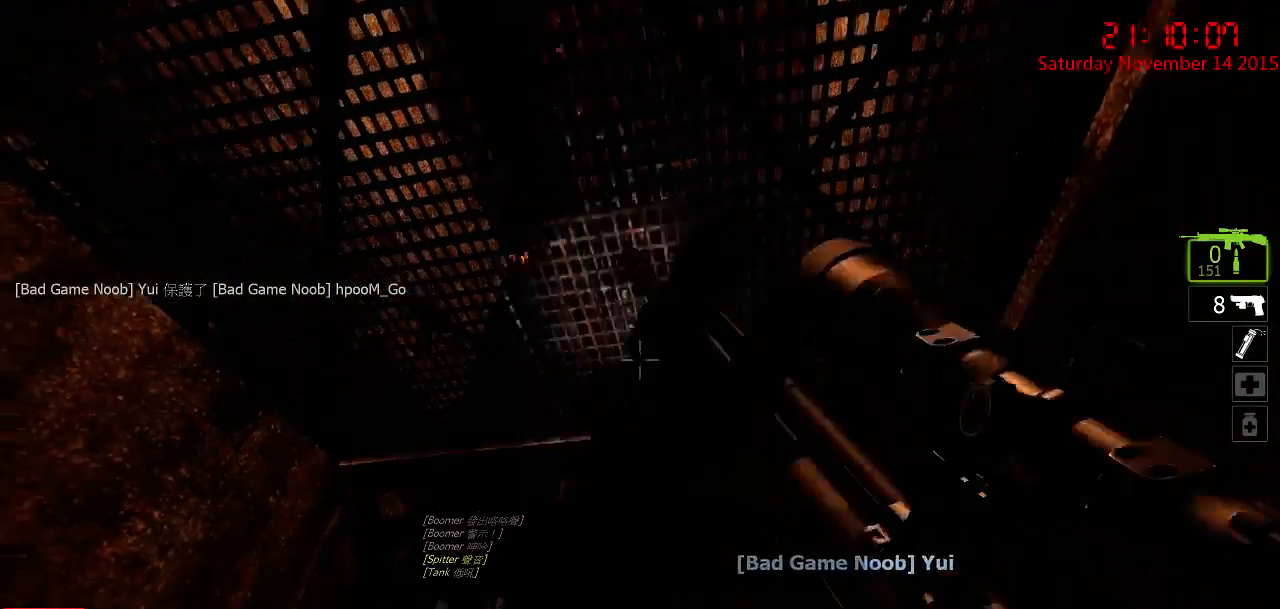
{"keys": ["a"], "mouse": ["right"], "events": [[67, "a", "up"], [300, "mouse_right", "down"], [400, "mouse_right", "up"], [433, "a", "down"], [433, "mouse_right", "down"]]}
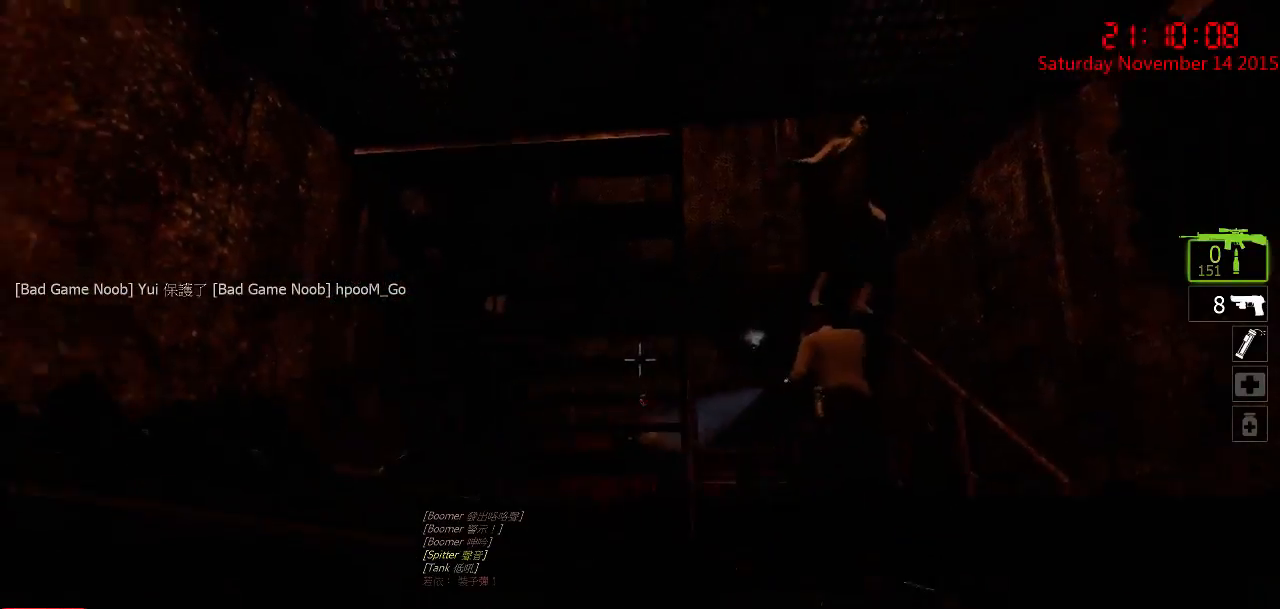
{"keys": [], "mouse": [], "events": [[33, "mouse_right", "up"], [117, "mouse_right", "down"], [150, "a", "up"], [217, "mouse_right", "up"], [250, "d", "down"], [350, "d", "up"]]}
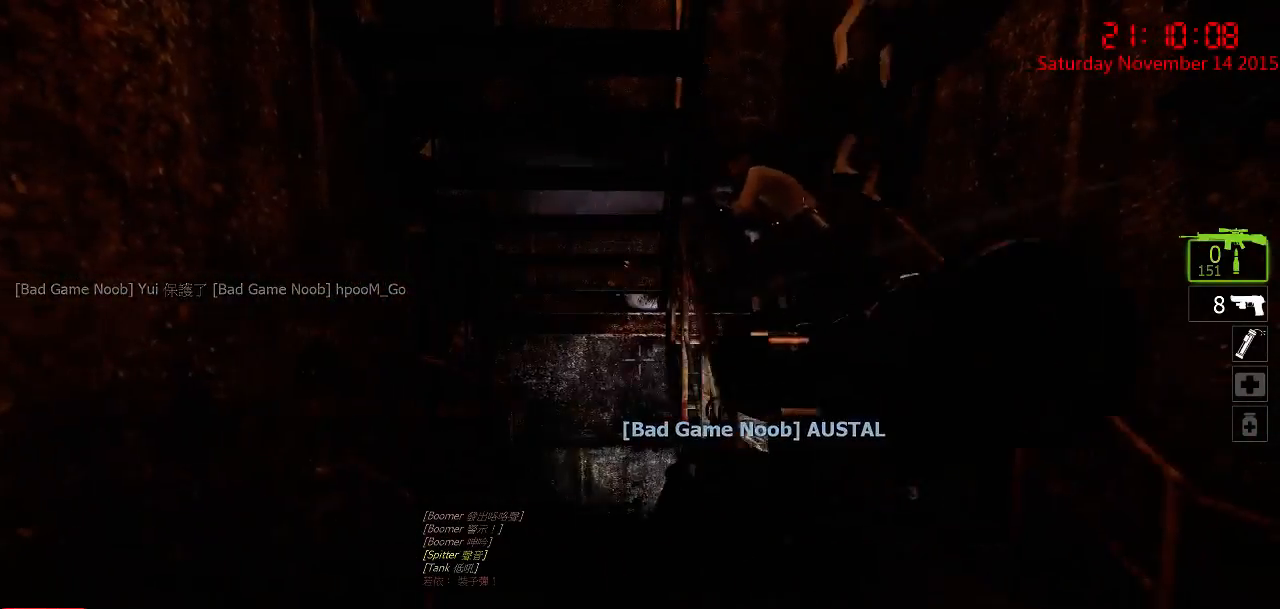
{"keys": [], "mouse": ["right"], "events": [[267, "mouse_right", "down"], [367, "mouse_right", "up"], [433, "mouse_right", "down"]]}
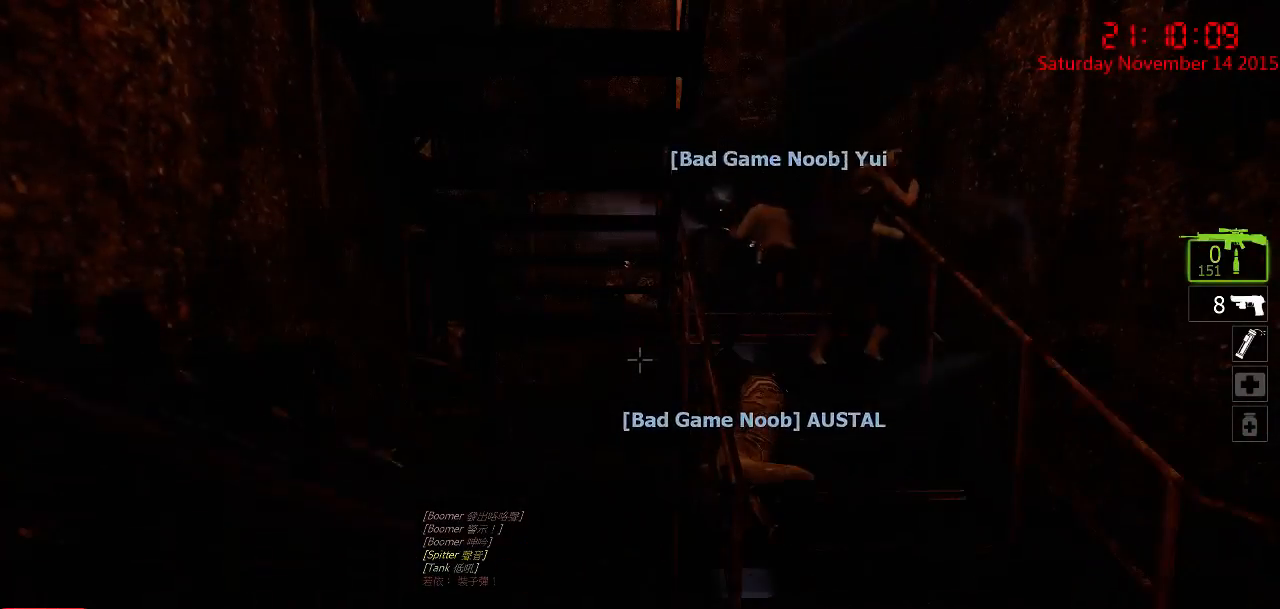
{"keys": [], "mouse": [], "events": [[33, "mouse_right", "up"]]}
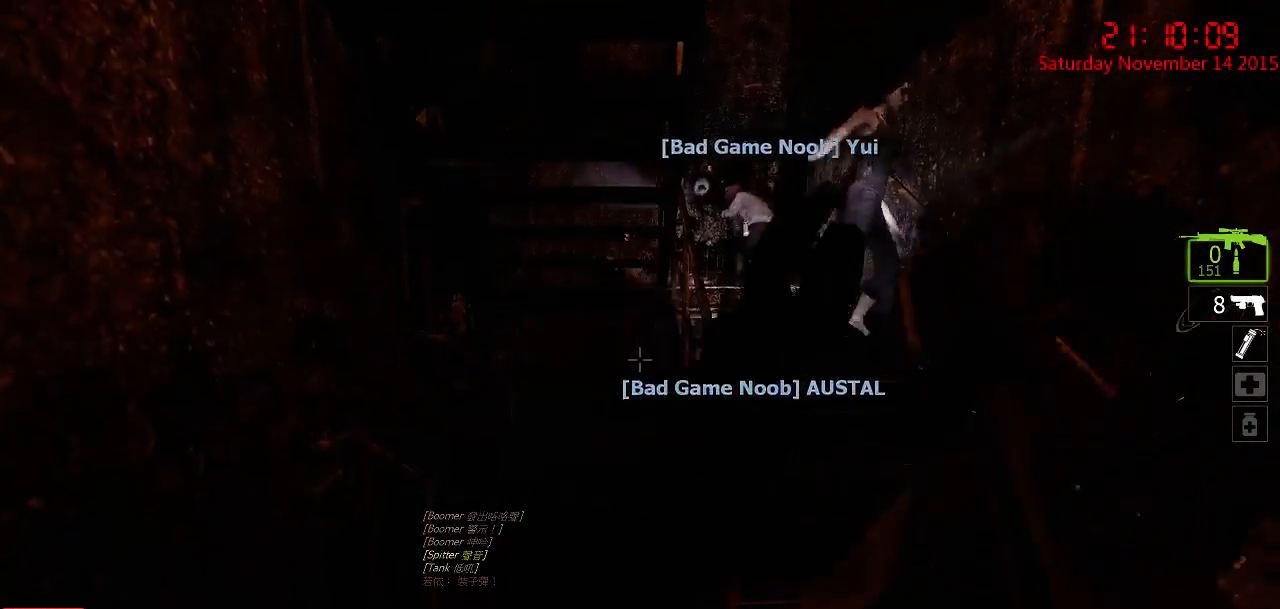
{"keys": [], "mouse": ["right"], "events": [[150, "mouse_right", "down"], [250, "mouse_right", "up"], [283, "mouse_right", "down"], [383, "mouse_right", "up"], [450, "mouse_right", "down"]]}
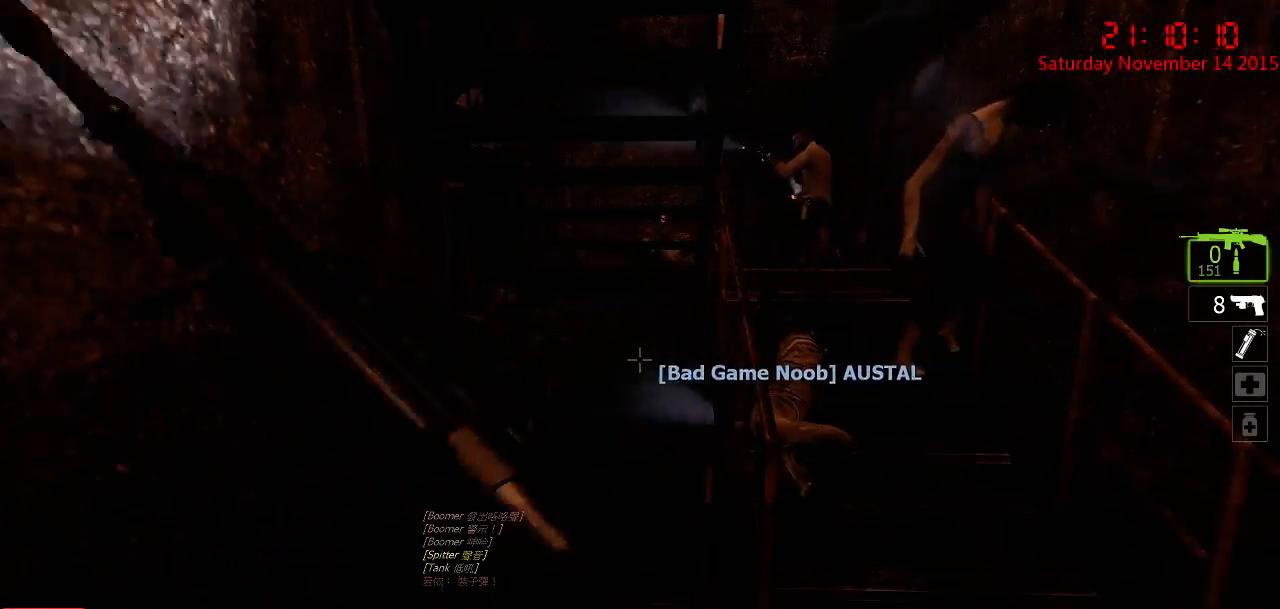
{"keys": ["d"], "mouse": ["right"], "events": [[50, "mouse_right", "up"], [233, "d", "down"], [467, "mouse_right", "down"]]}
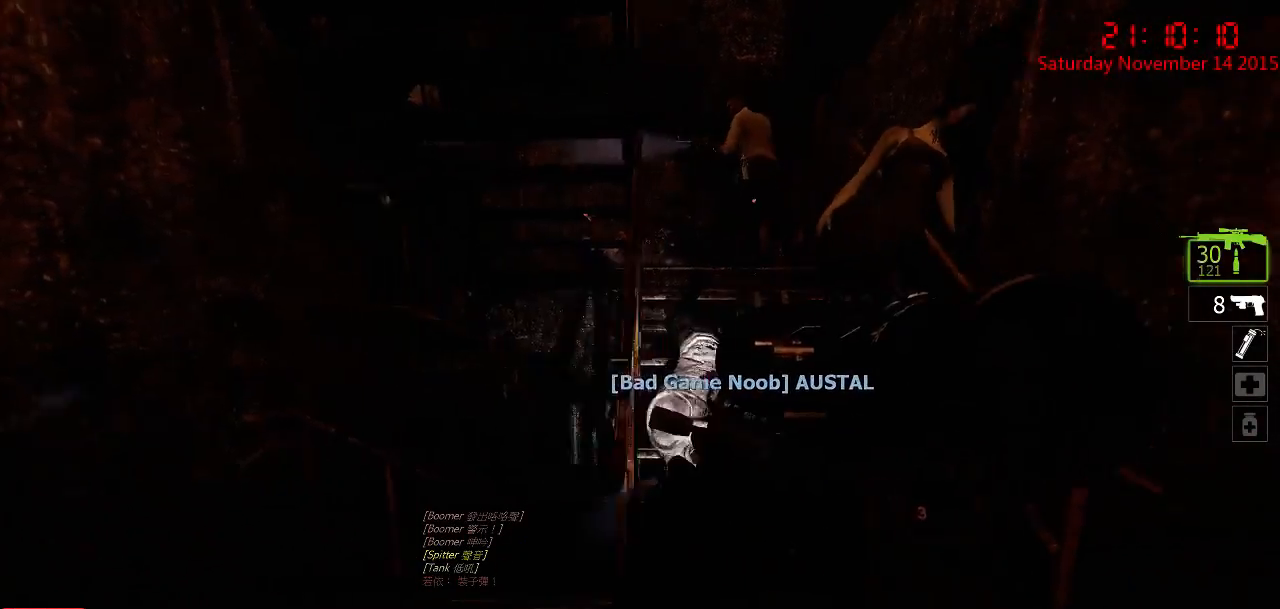
{"keys": ["d"], "mouse": [], "events": [[17, "d", "up"], [67, "mouse_right", "up"], [117, "a", "down"], [117, "mouse_right", "down"], [217, "mouse_right", "up"], [283, "mouse_right", "down"], [383, "a", "up"], [417, "mouse_right", "up"], [483, "d", "down"]]}
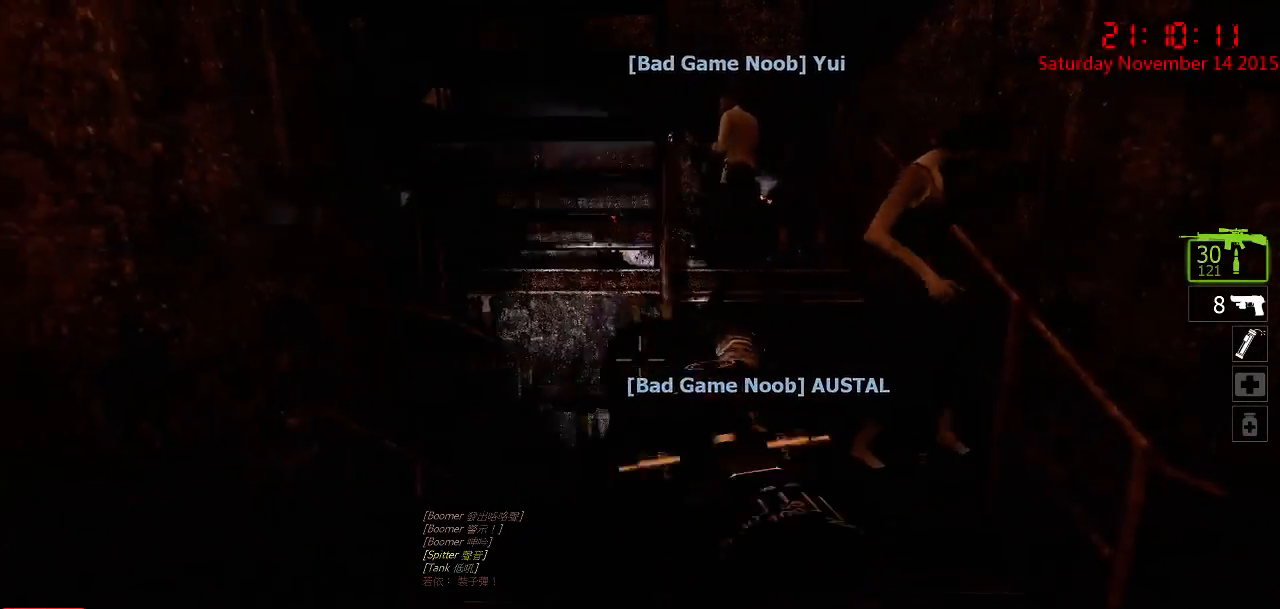
{"keys": [], "mouse": ["right"], "events": [[233, "mouse_right", "down"], [300, "d", "up"], [333, "mouse_right", "up"], [400, "mouse_right", "down"]]}
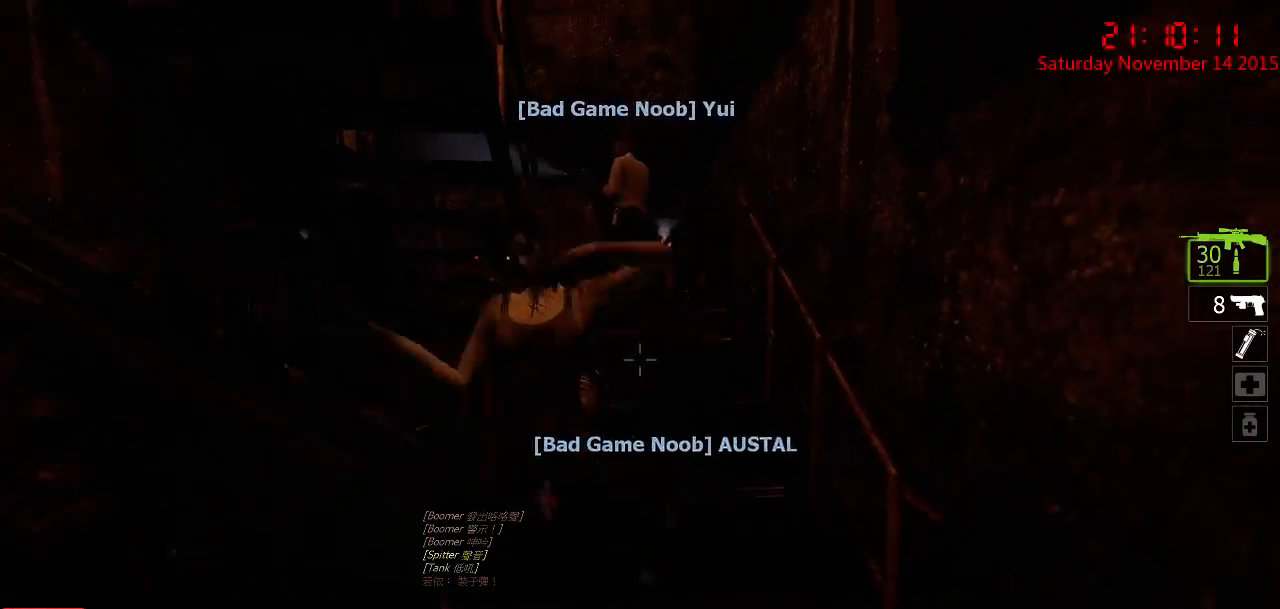
{"keys": [], "mouse": [], "events": [[50, "mouse_right", "up"], [350, "mouse_right", "down"], [450, "mouse_right", "up"]]}
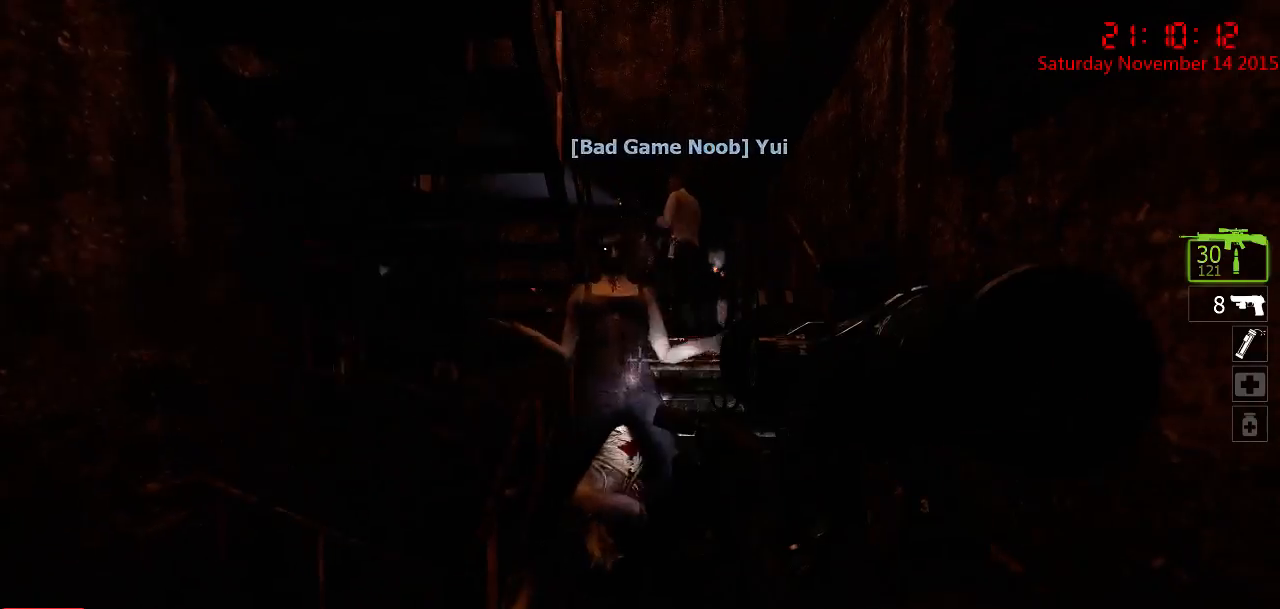
{"keys": [], "mouse": [], "events": [[17, "mouse_right", "down"], [117, "mouse_right", "up"]]}
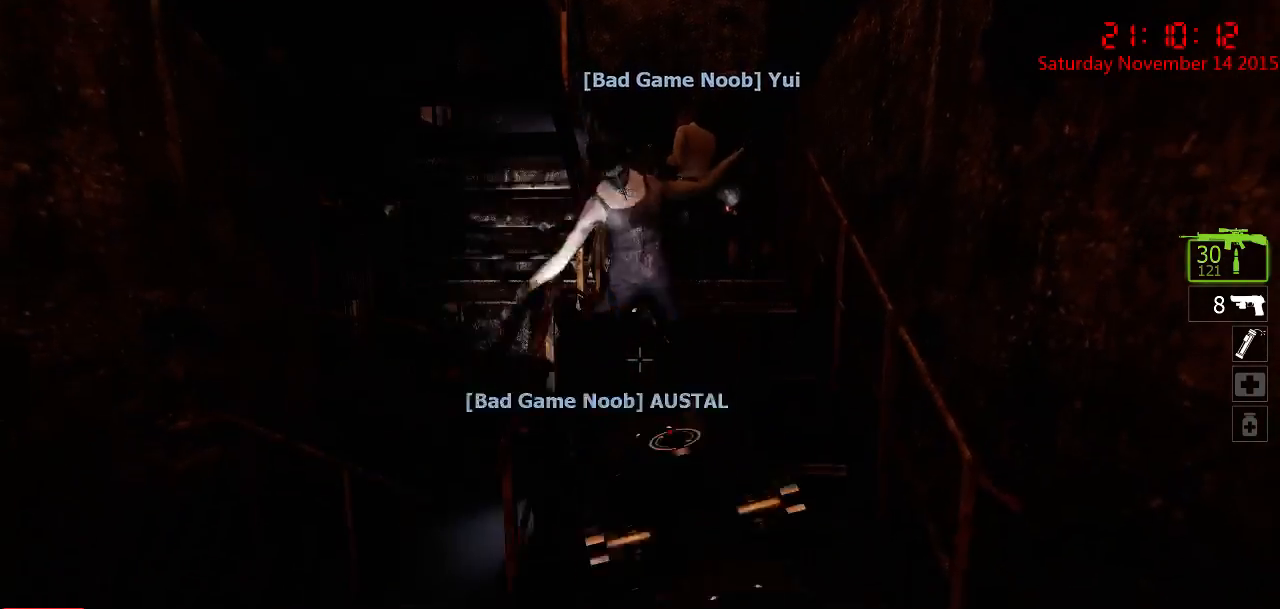
{"keys": ["w"], "mouse": [], "events": [[167, "q", "down"], [267, "q", "up"], [300, "d", "down"], [333, "w", "down"], [400, "d", "up"]]}
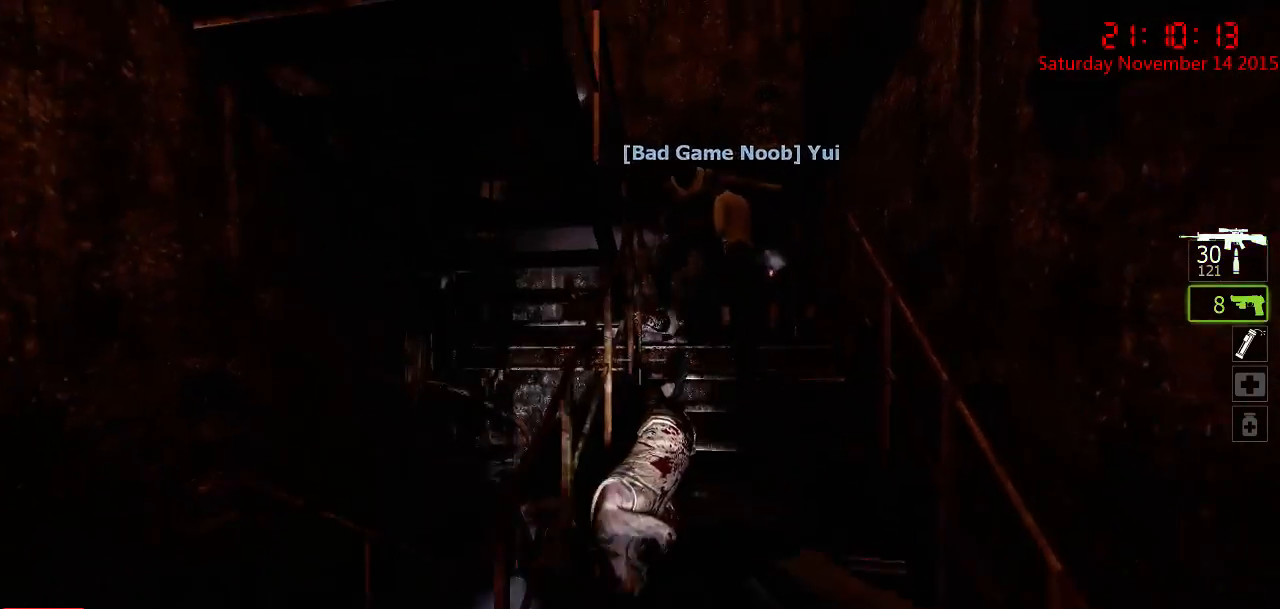
{"keys": [], "mouse": [], "events": [[283, "w", "up"]]}
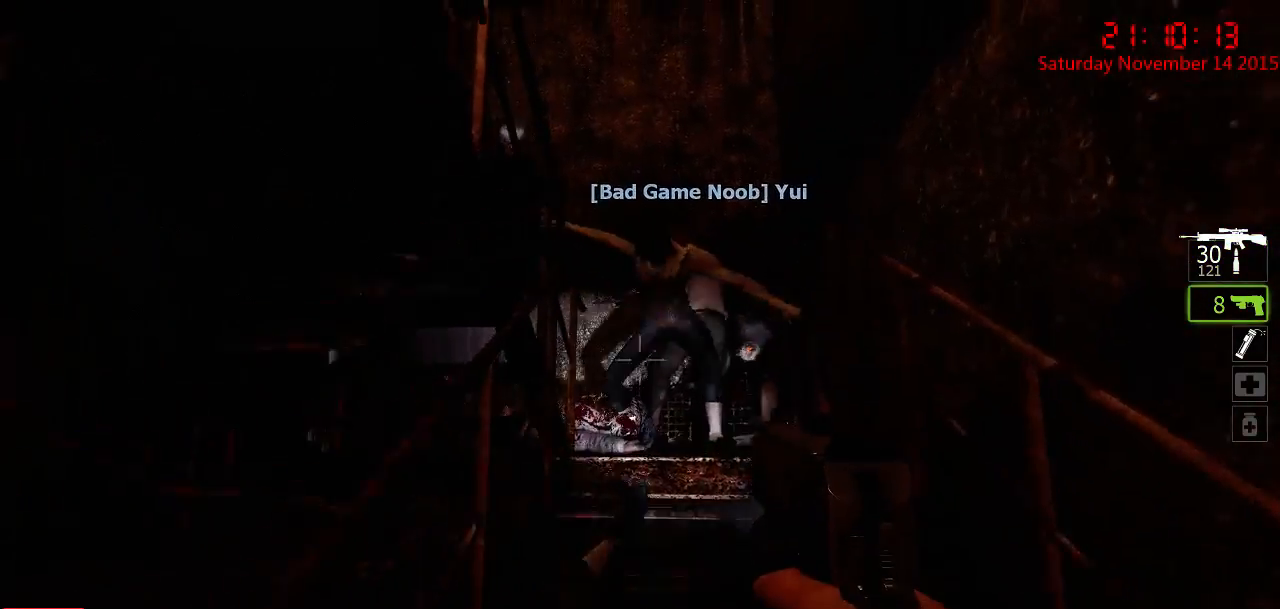
{"keys": [], "mouse": [], "events": []}
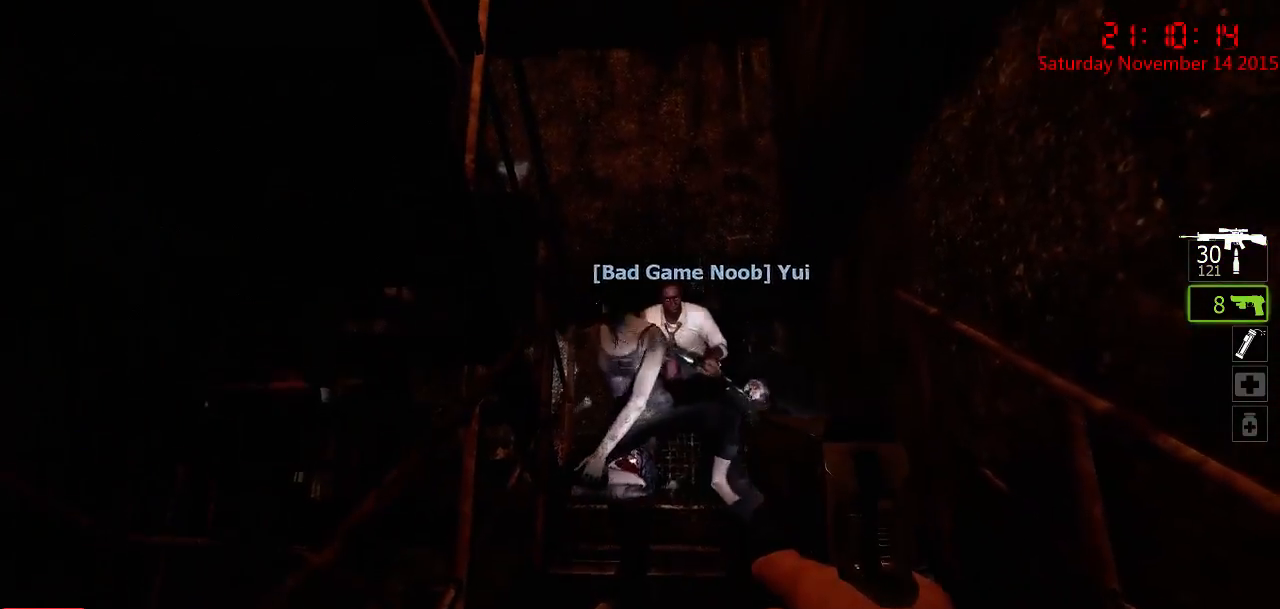
{"keys": [], "mouse": [], "events": [[83, "mouse_left", "down"], [217, "mouse_left", "up"]]}
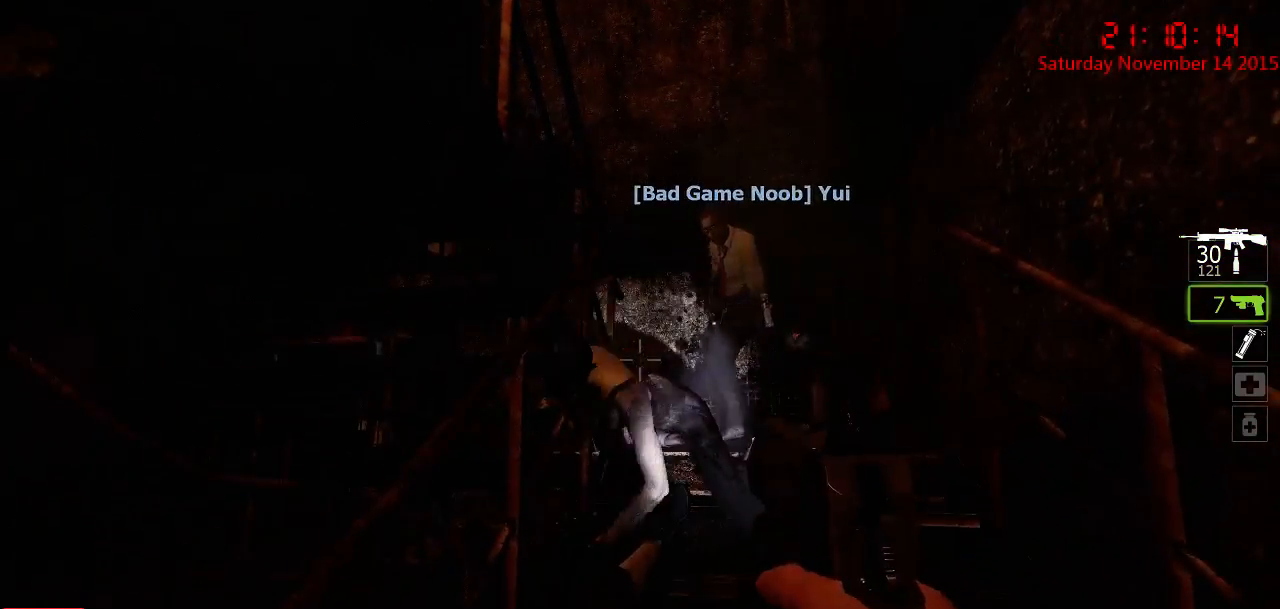
{"keys": ["d", "q"], "mouse": [], "events": [[267, "s", "down"], [367, "s", "up"], [433, "q", "down"], [467, "d", "down"]]}
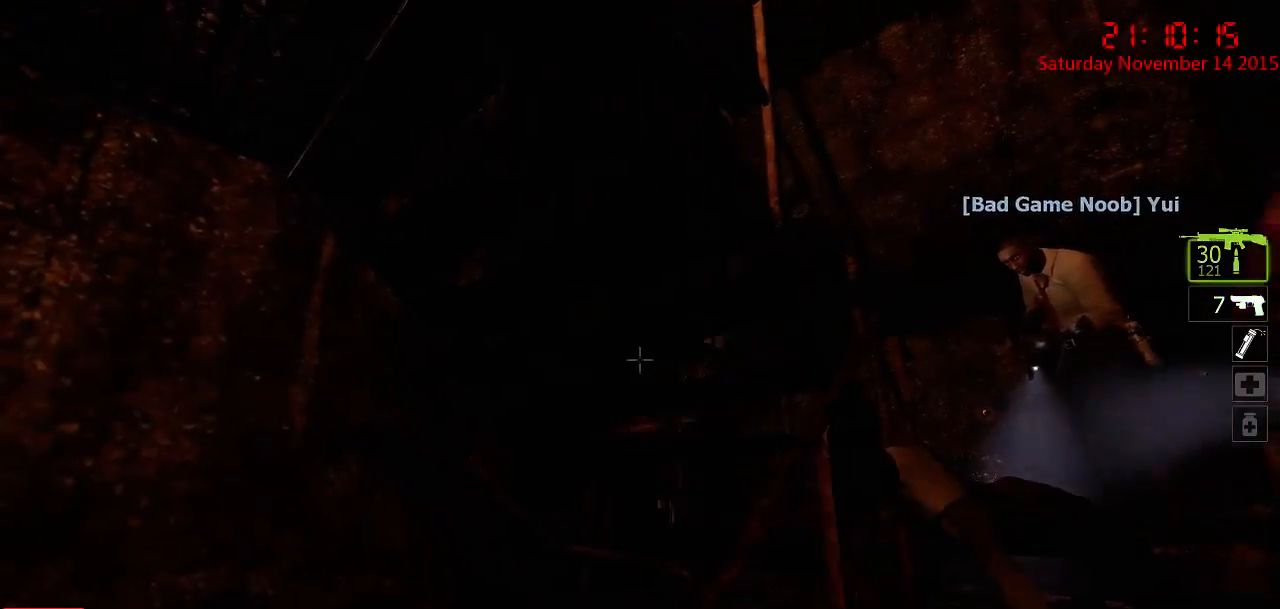
{"keys": [], "mouse": [], "events": [[33, "q", "up"], [267, "d", "up"]]}